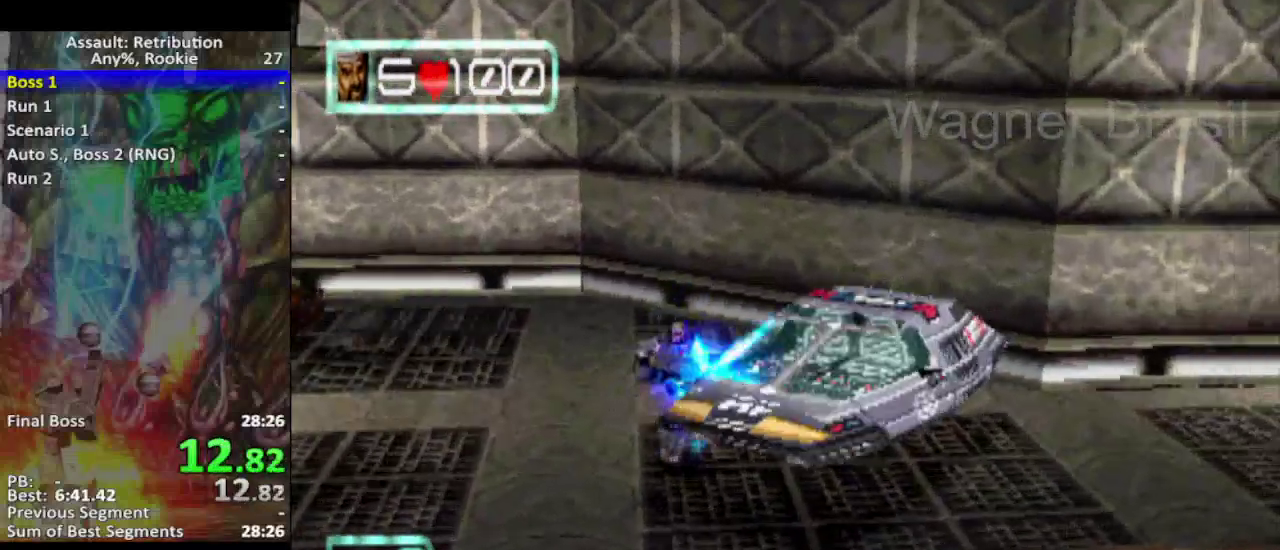
Gameplay with a controller (PlayStation layout); each line is a JSON object with the inputs held at the frame after it. "events" lists button and stick changes between this image and that frame as [ms after this image, input, new state], when the widget could be followed in between. Not read: L3 R2 R3 right_stick.
{"buttons": ["SQUARE"], "left_stick": "down-right", "events": []}
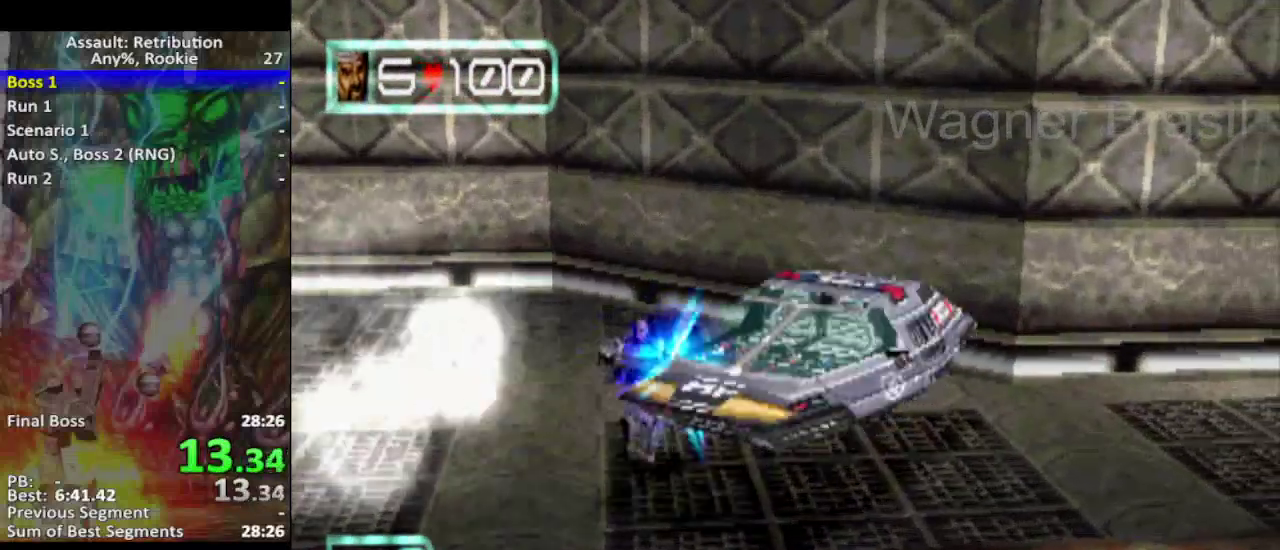
{"buttons": ["SQUARE"], "left_stick": "down-right", "events": []}
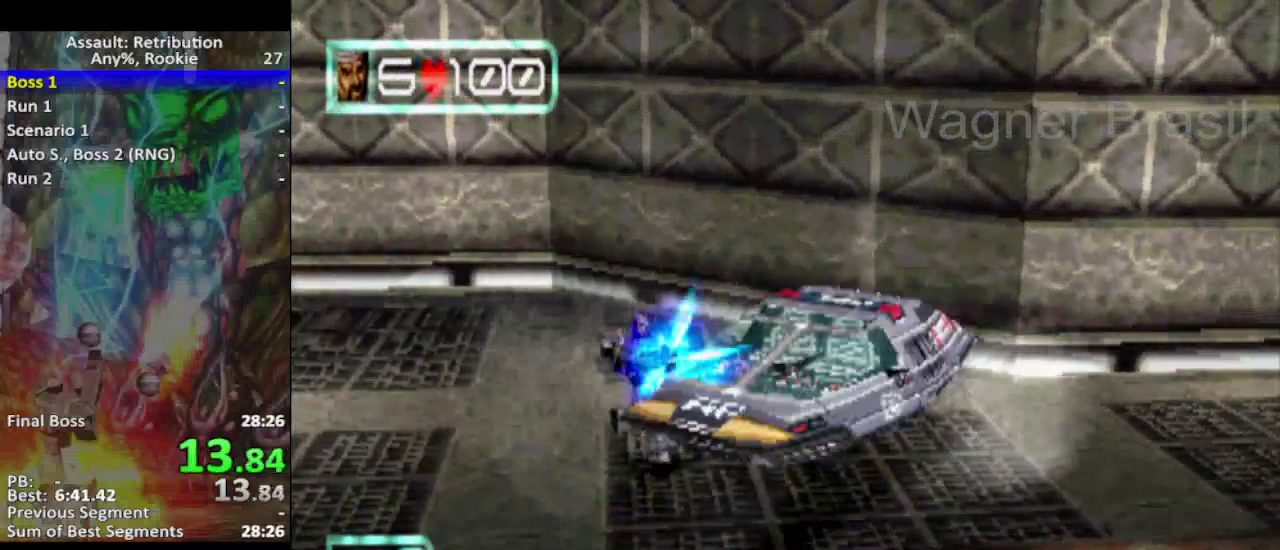
{"buttons": ["SQUARE"], "left_stick": "right", "events": [[367, "left_stick", "right"]]}
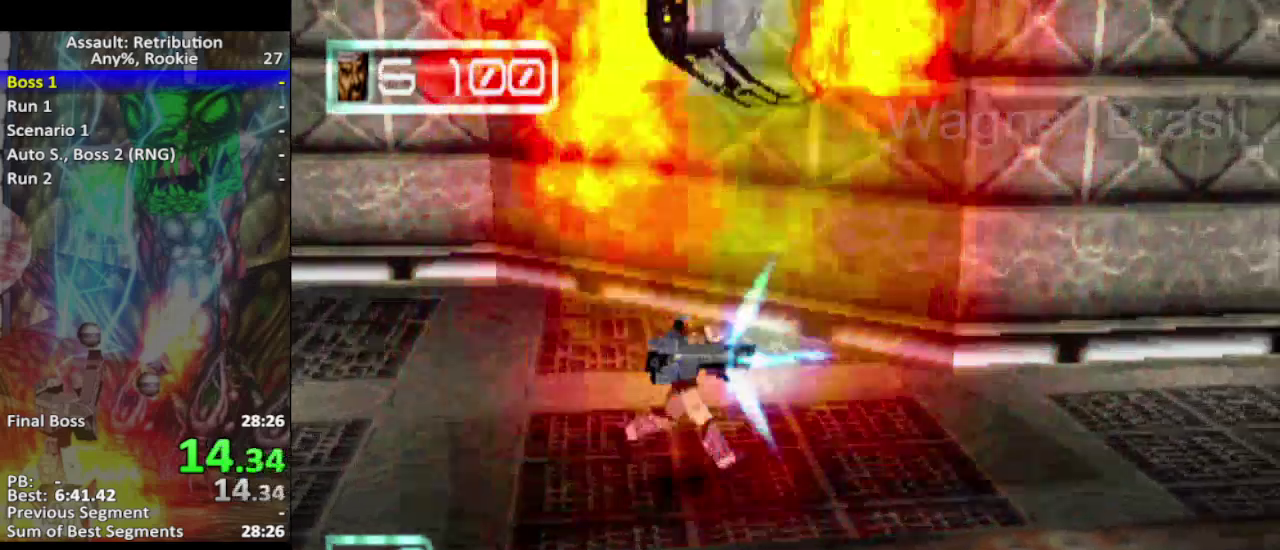
{"buttons": ["L2"], "left_stick": "left", "events": [[67, "L2", "down"], [83, "left_stick", "center"], [250, "SQUARE", "up"], [467, "left_stick", "left"]]}
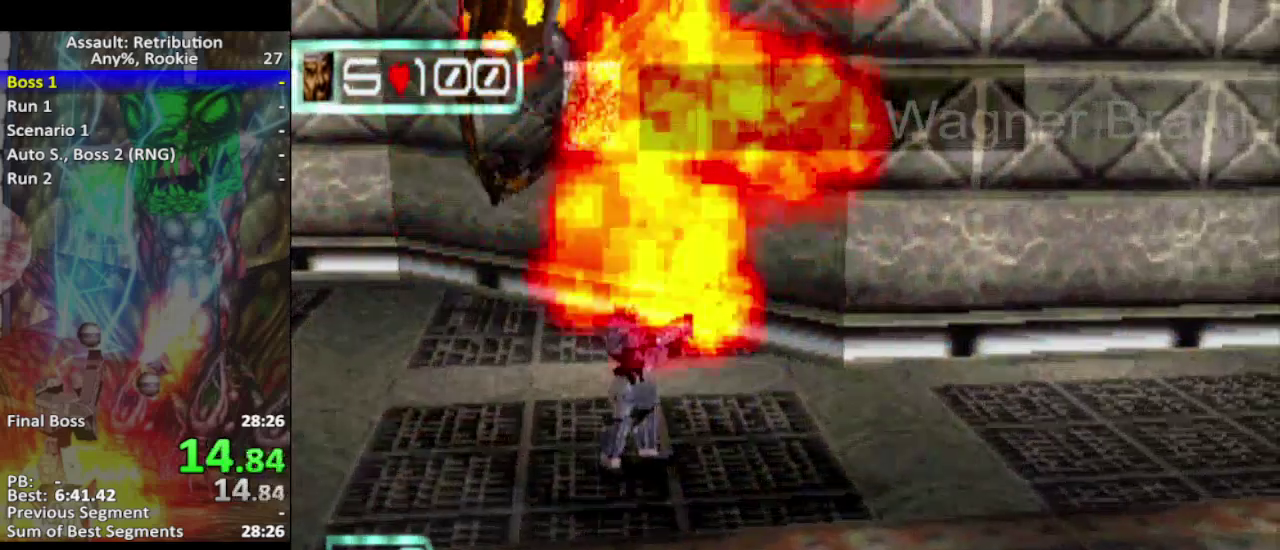
{"buttons": ["L2"], "left_stick": "center", "events": [[83, "left_stick", "center"]]}
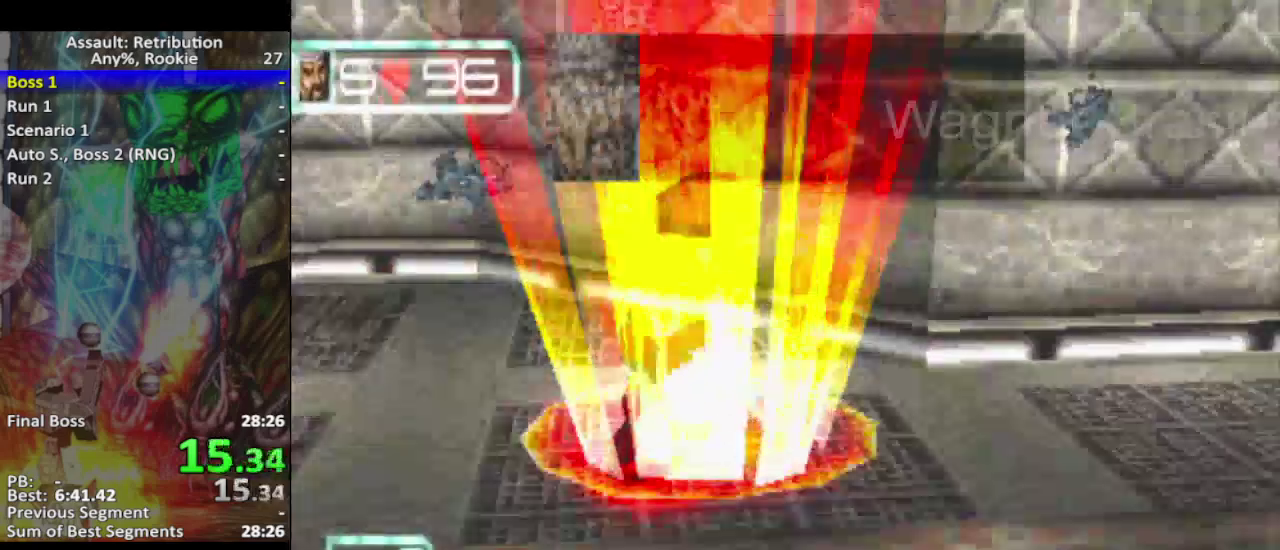
{"buttons": ["L2"], "left_stick": "center", "events": []}
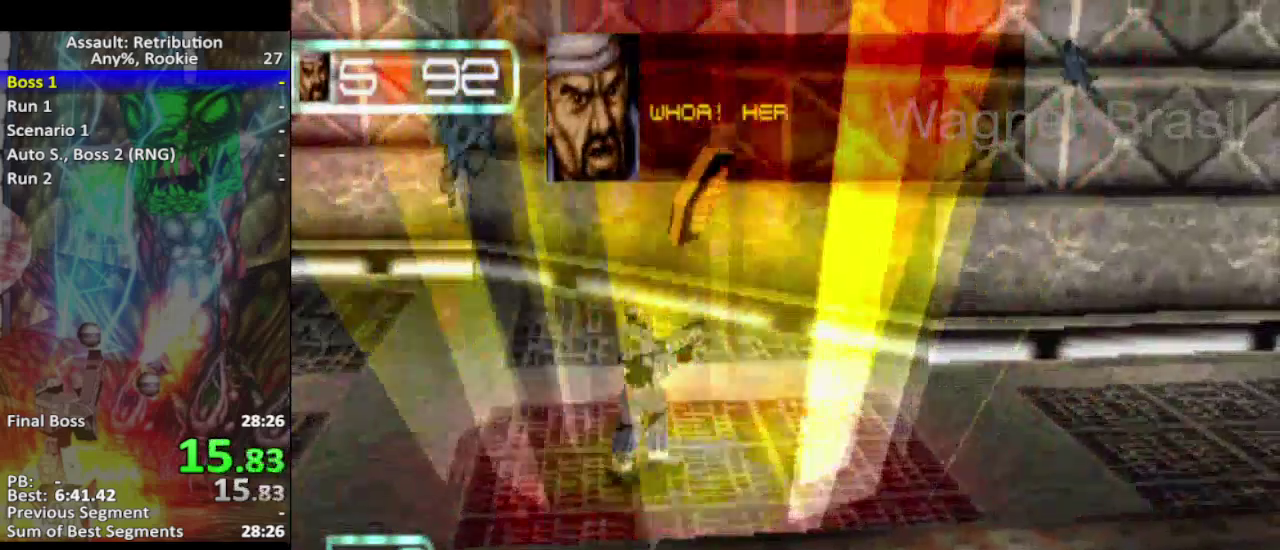
{"buttons": ["SQUARE"], "left_stick": "right", "events": [[83, "left_stick", "right"], [250, "SQUARE", "down"], [367, "L2", "up"]]}
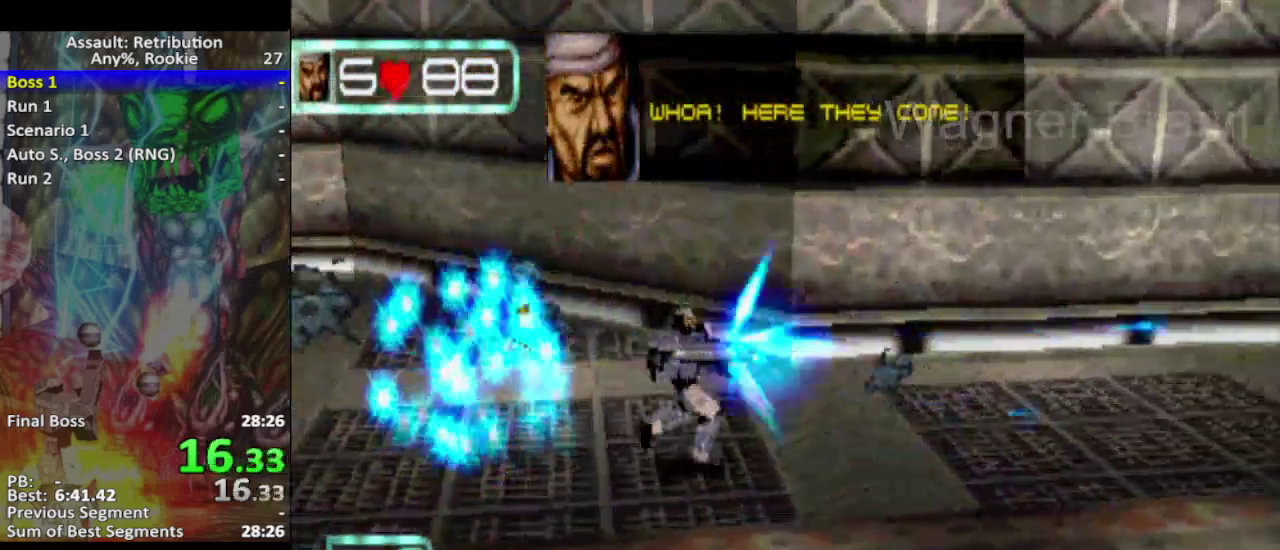
{"buttons": ["SQUARE"], "left_stick": "right", "events": [[233, "left_stick", "down-right"], [433, "left_stick", "right"]]}
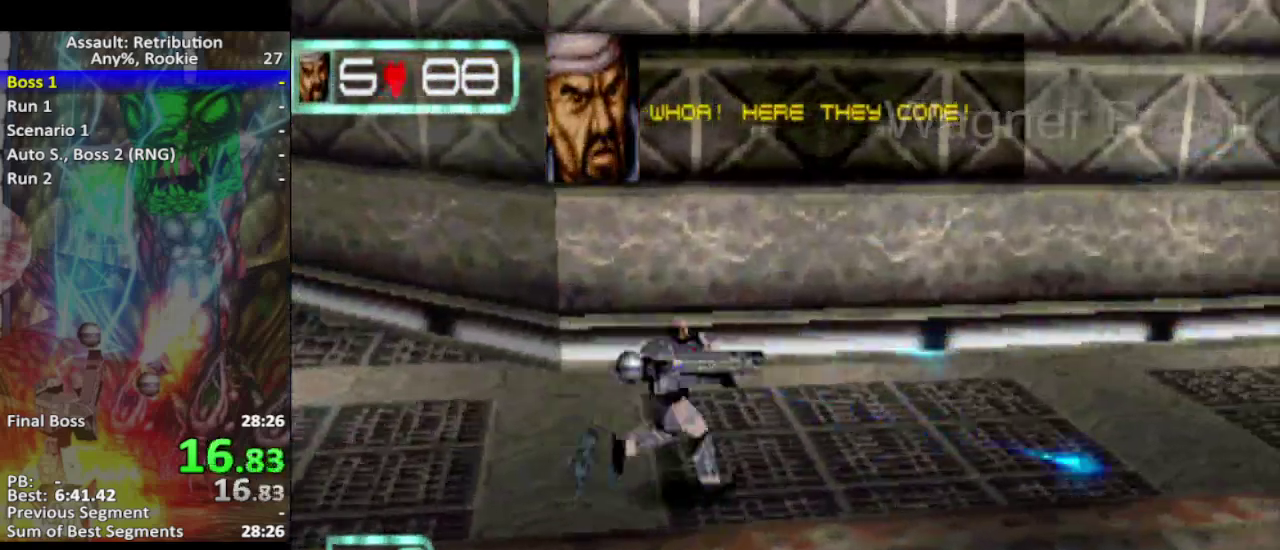
{"buttons": ["SQUARE"], "left_stick": "right", "events": []}
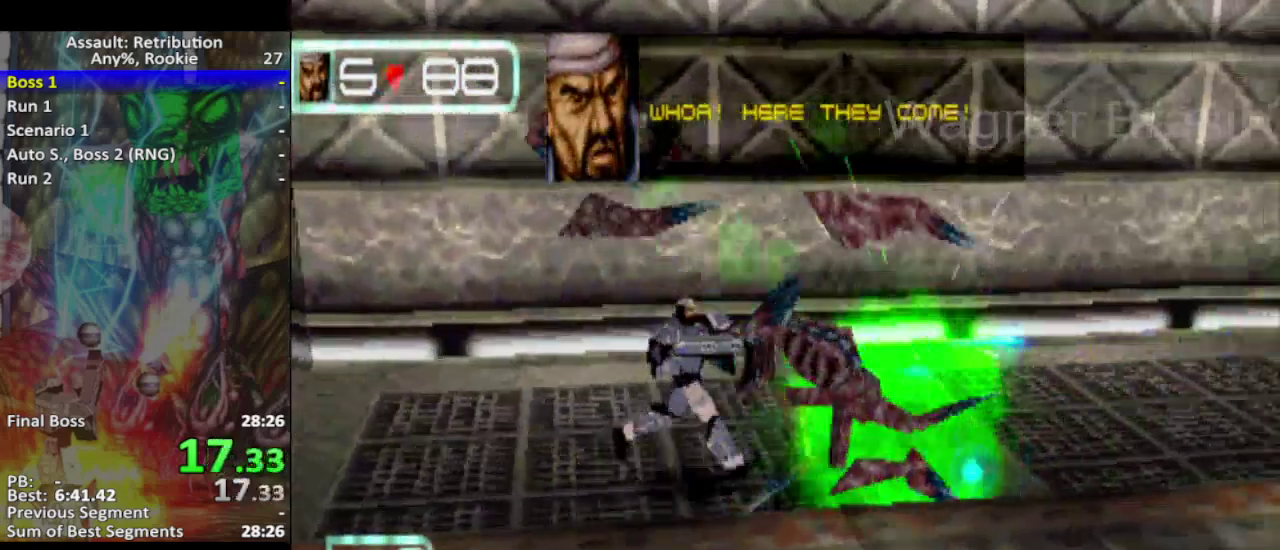
{"buttons": ["SQUARE"], "left_stick": "right", "events": []}
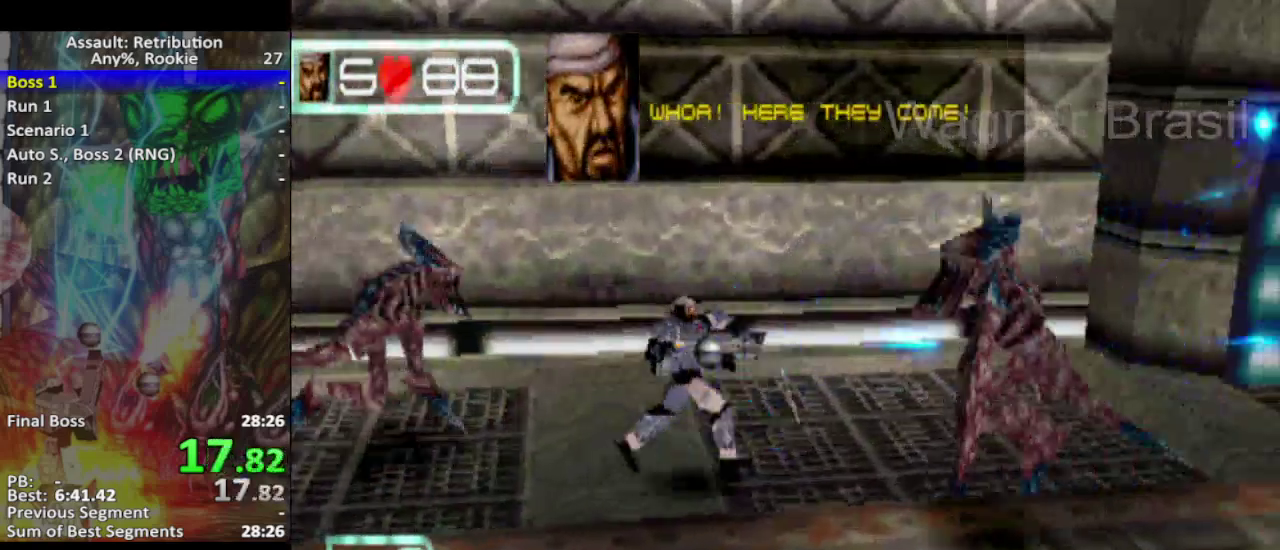
{"buttons": ["SQUARE"], "left_stick": "right", "events": []}
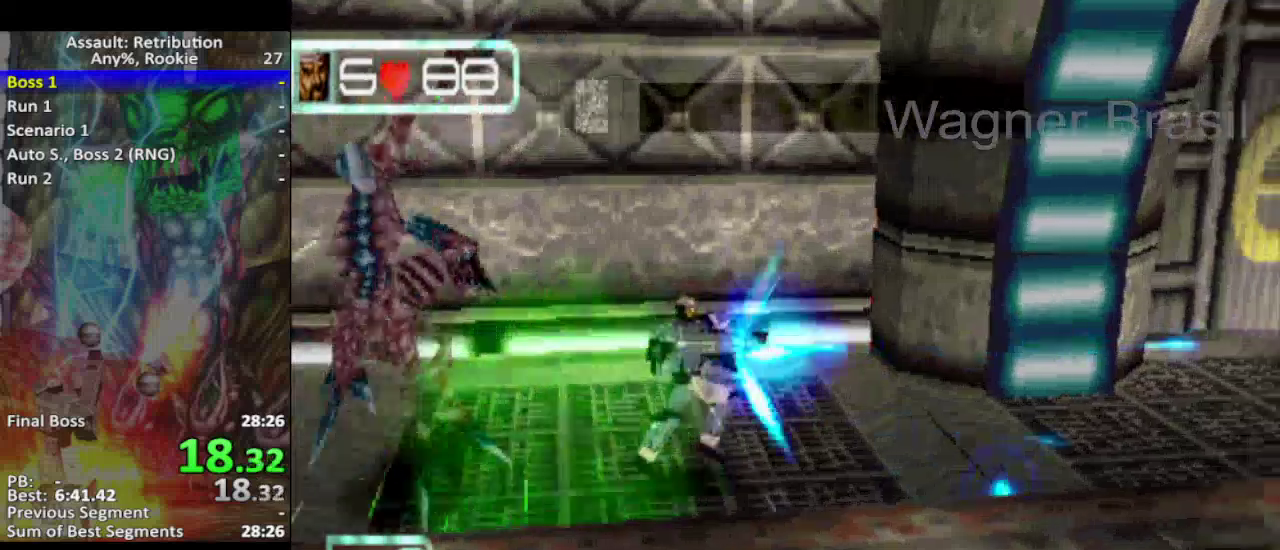
{"buttons": ["SQUARE"], "left_stick": "right", "events": []}
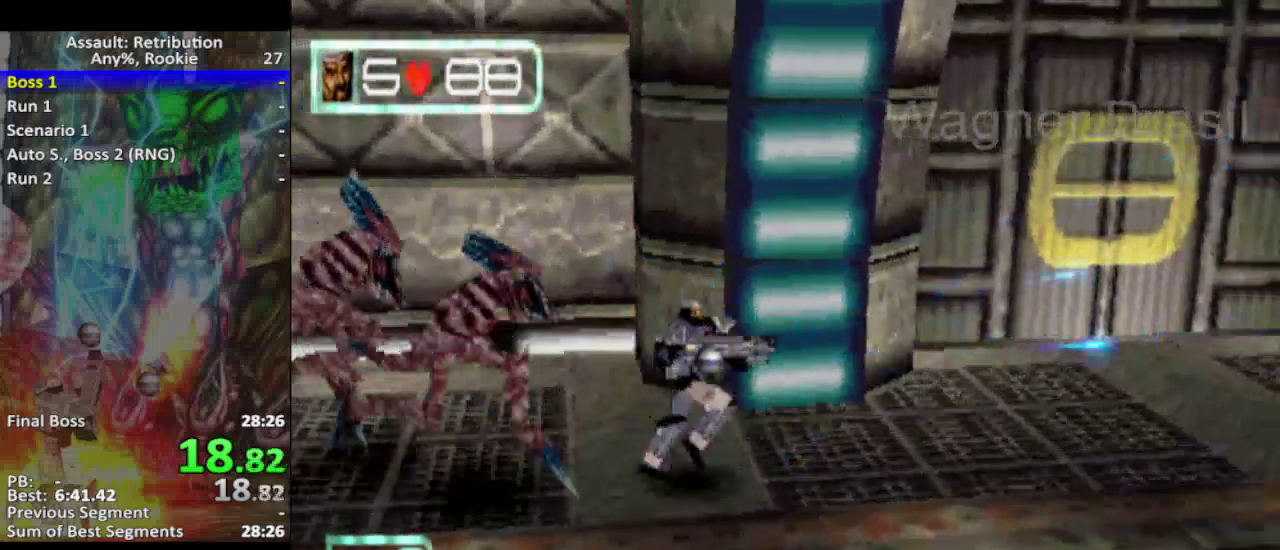
{"buttons": ["SQUARE"], "left_stick": "up-right", "events": [[250, "left_stick", "up-right"]]}
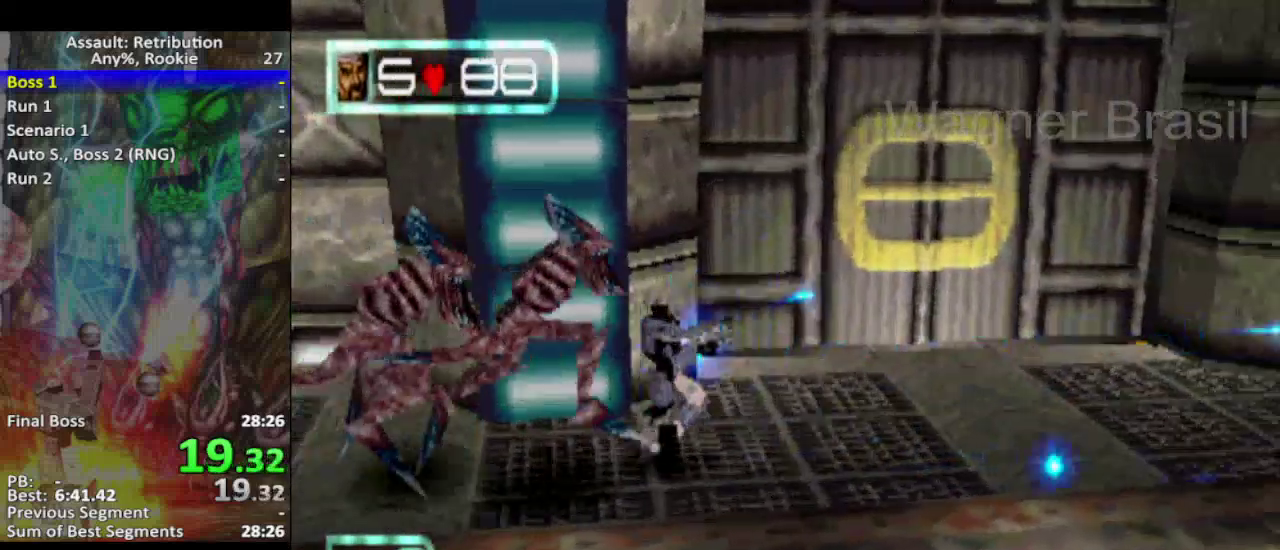
{"buttons": ["SQUARE"], "left_stick": "up", "events": [[350, "left_stick", "up"]]}
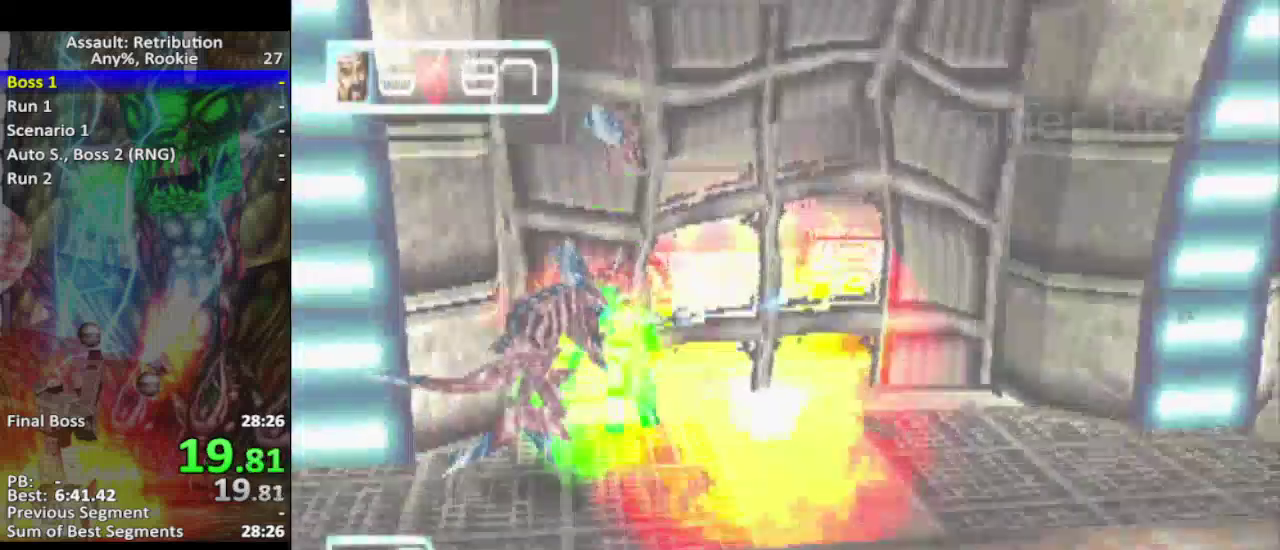
{"buttons": ["SQUARE"], "left_stick": "up", "events": []}
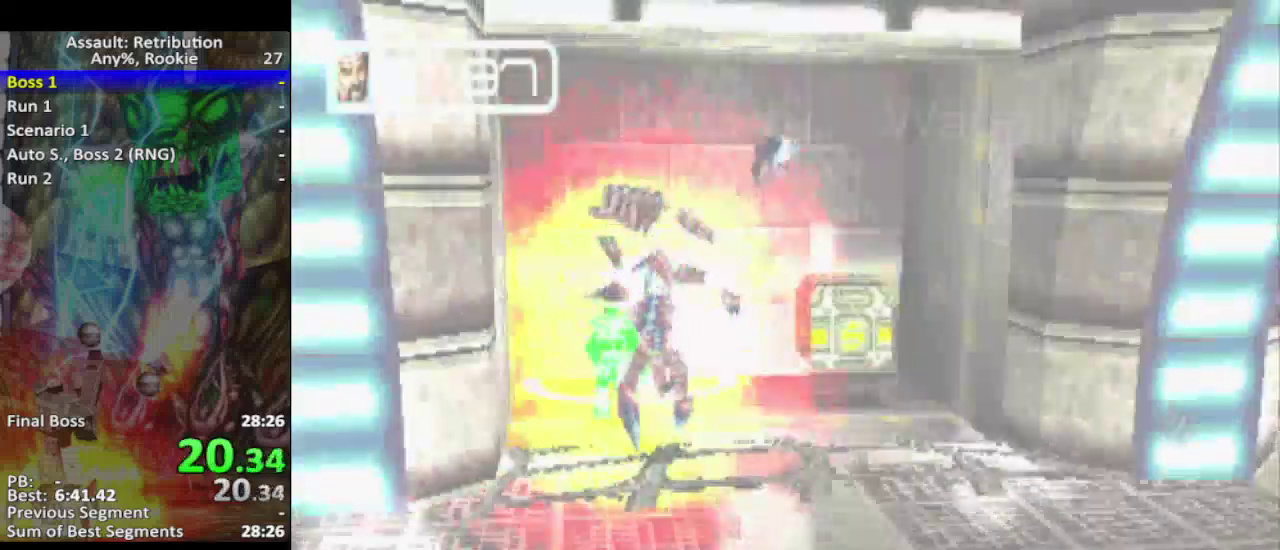
{"buttons": ["SQUARE"], "left_stick": "center", "events": [[67, "left_stick", "right"], [250, "left_stick", "center"]]}
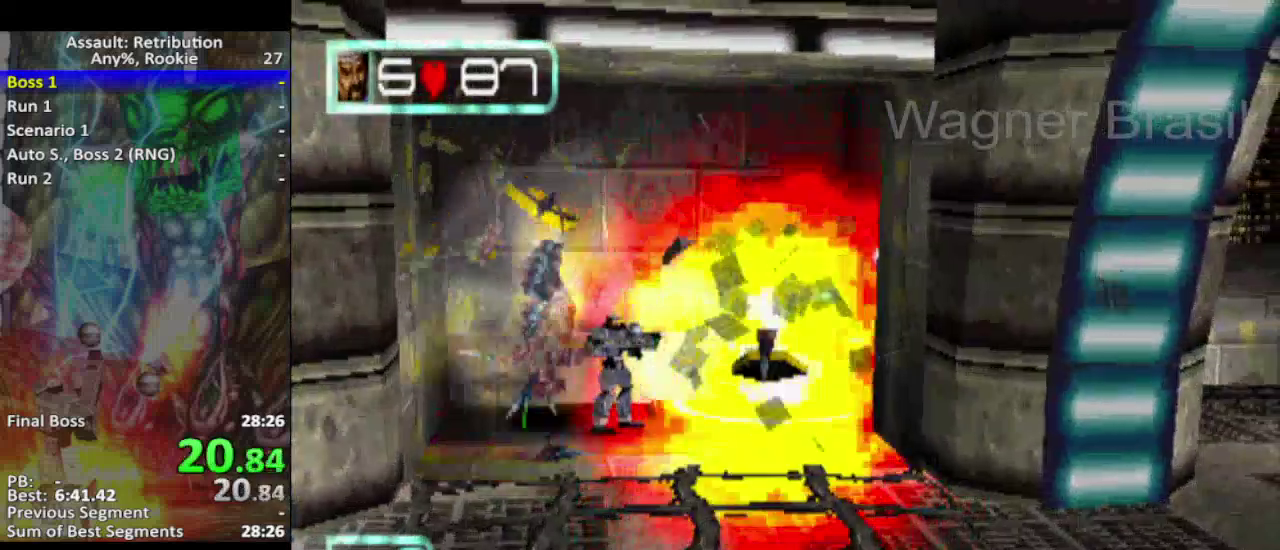
{"buttons": [], "left_stick": "center", "events": [[383, "SQUARE", "up"], [433, "SQUARE", "down"], [500, "SQUARE", "up"]]}
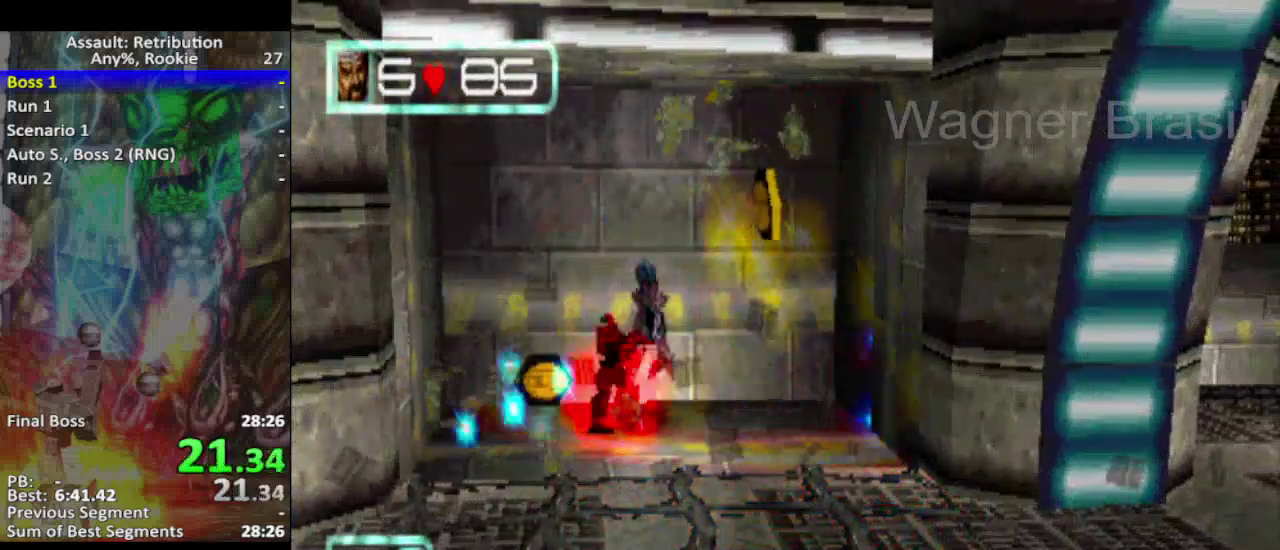
{"buttons": ["SQUARE"], "left_stick": "right", "events": [[67, "left_stick", "right"], [133, "SQUARE", "down"], [217, "left_stick", "left"], [317, "left_stick", "right"]]}
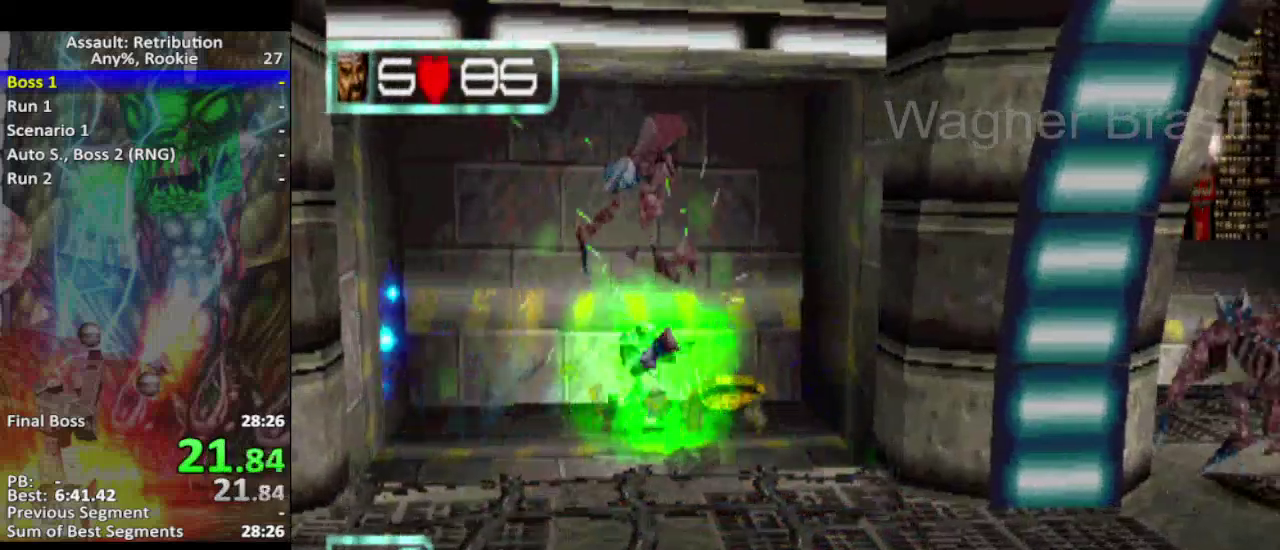
{"buttons": [], "left_stick": "down-right", "events": [[217, "left_stick", "down"], [317, "SQUARE", "up"], [467, "left_stick", "down-right"]]}
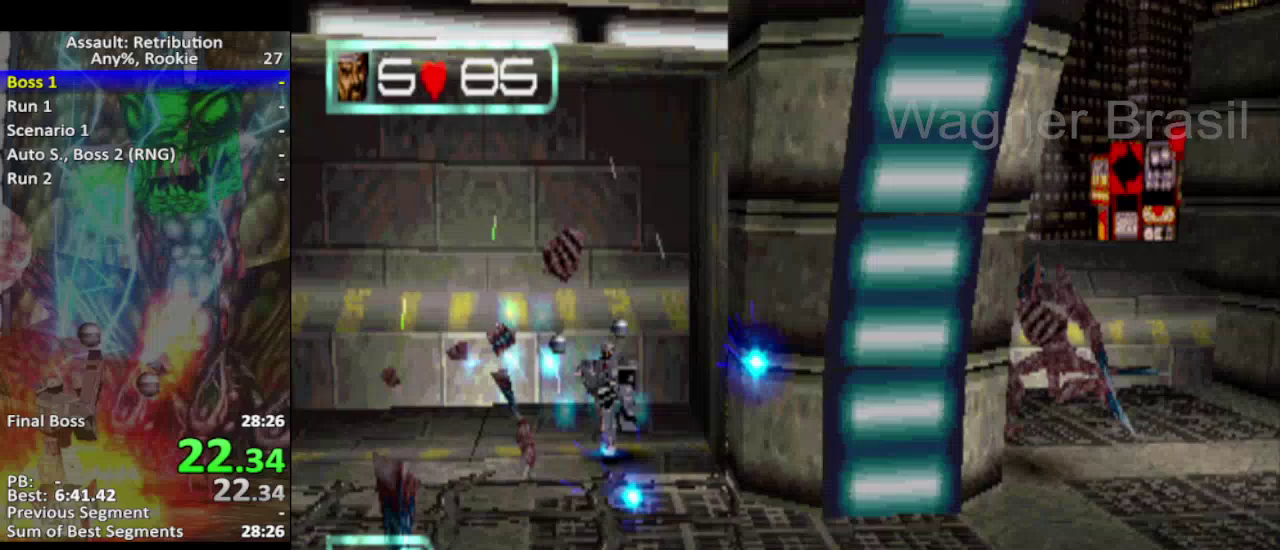
{"buttons": [], "left_stick": "down", "events": [[67, "left_stick", "down"], [333, "left_stick", "down-right"], [400, "left_stick", "down"]]}
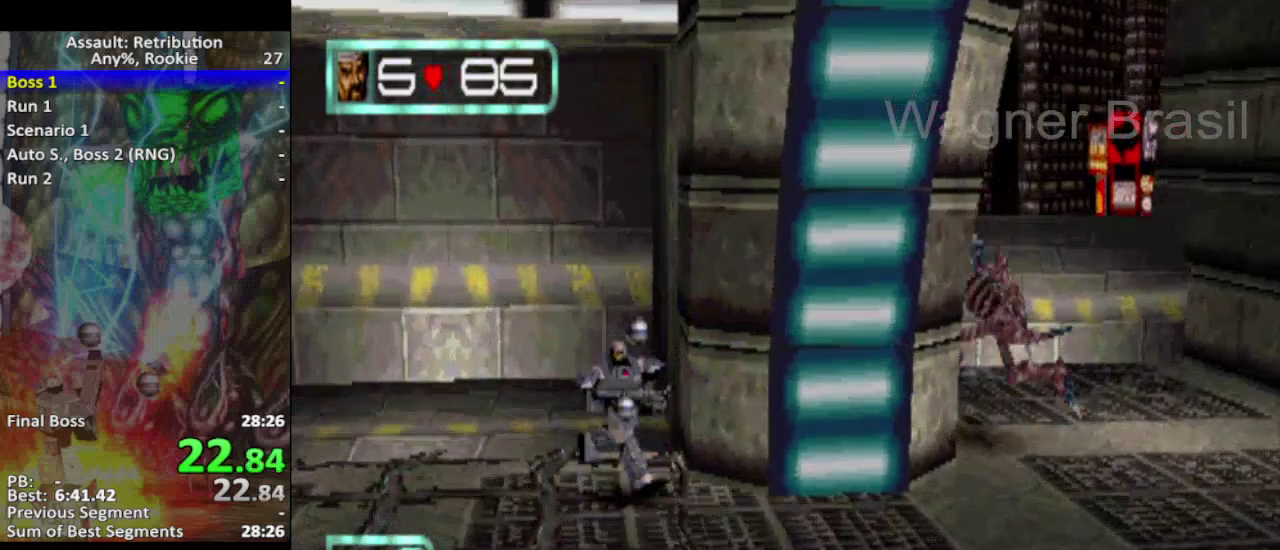
{"buttons": [], "left_stick": "right", "events": [[83, "left_stick", "down-right"], [150, "left_stick", "right"]]}
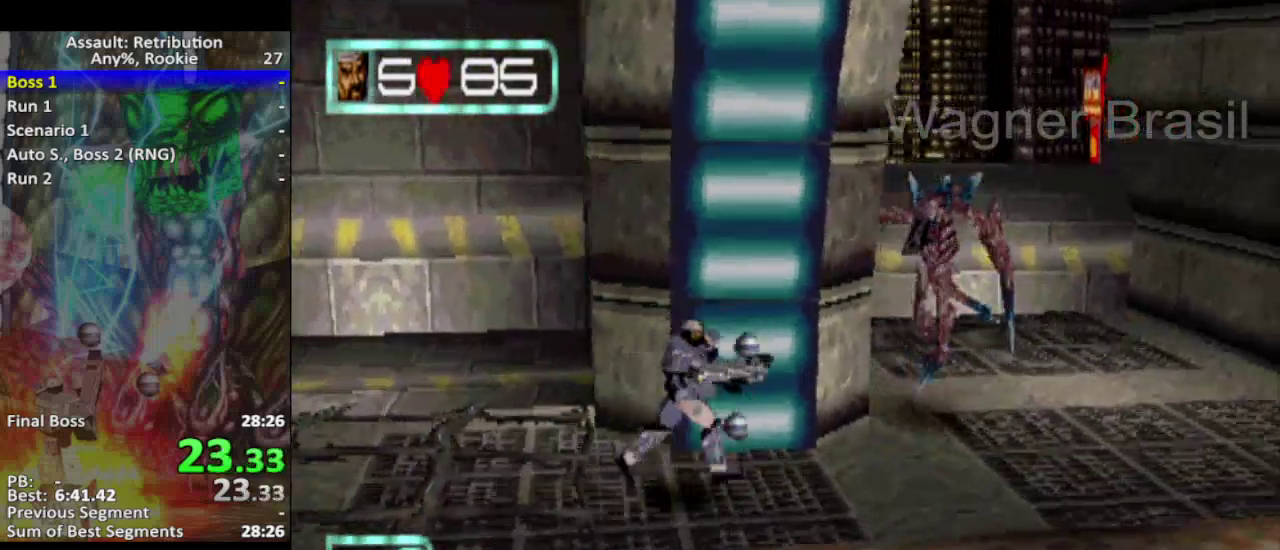
{"buttons": ["SQUARE"], "left_stick": "right", "events": [[250, "SQUARE", "down"]]}
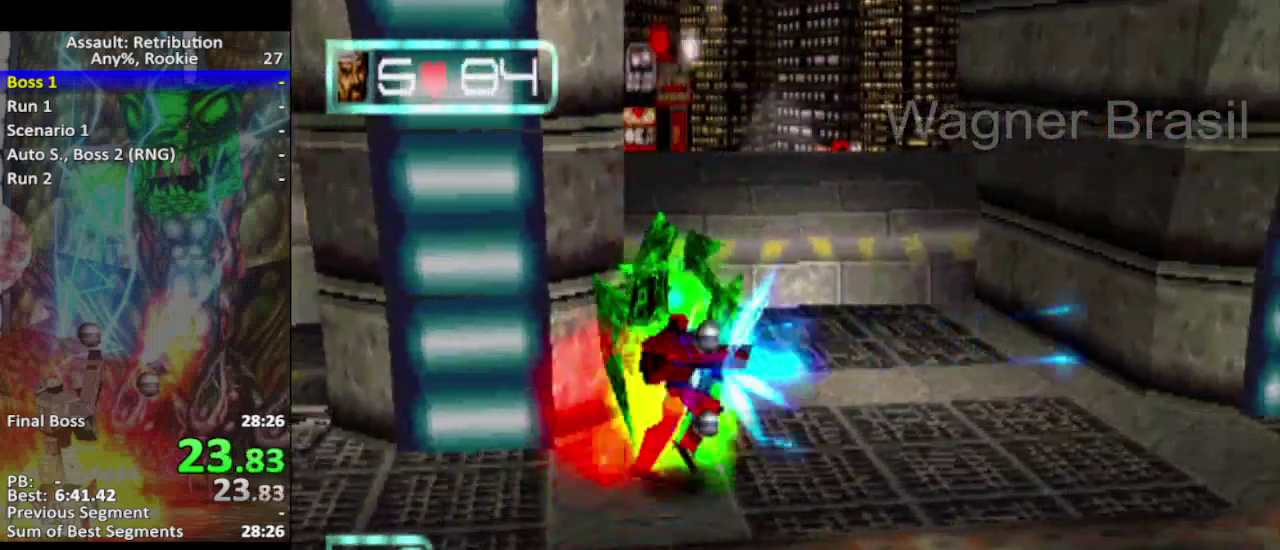
{"buttons": [], "left_stick": "right", "events": [[400, "SQUARE", "up"]]}
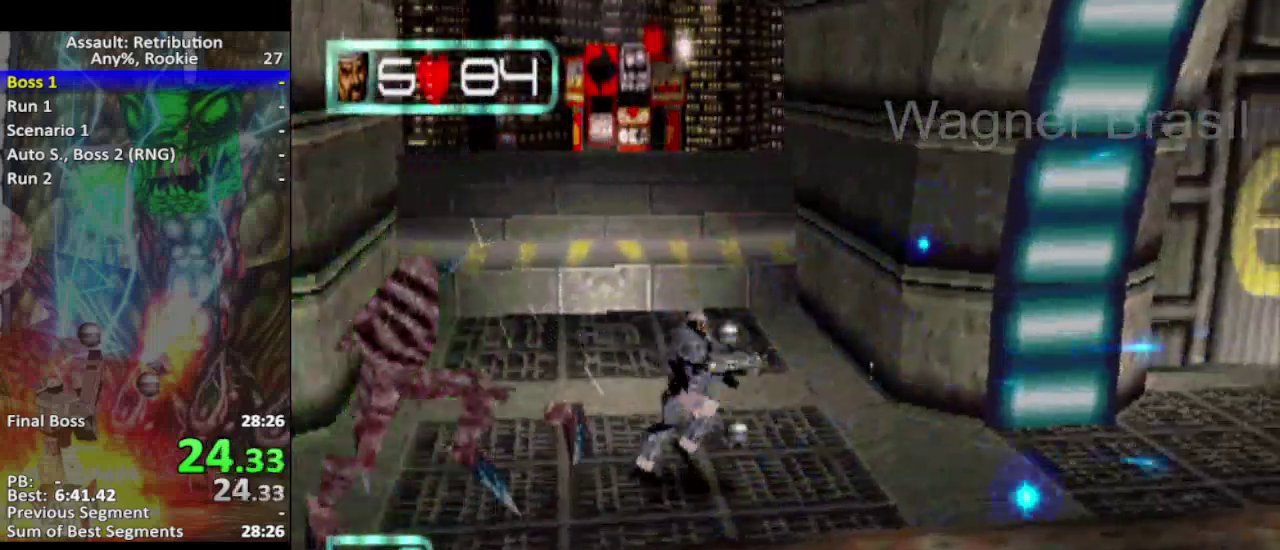
{"buttons": ["SQUARE"], "left_stick": "right", "events": [[17, "SQUARE", "down"], [350, "SQUARE", "up"], [500, "SQUARE", "down"]]}
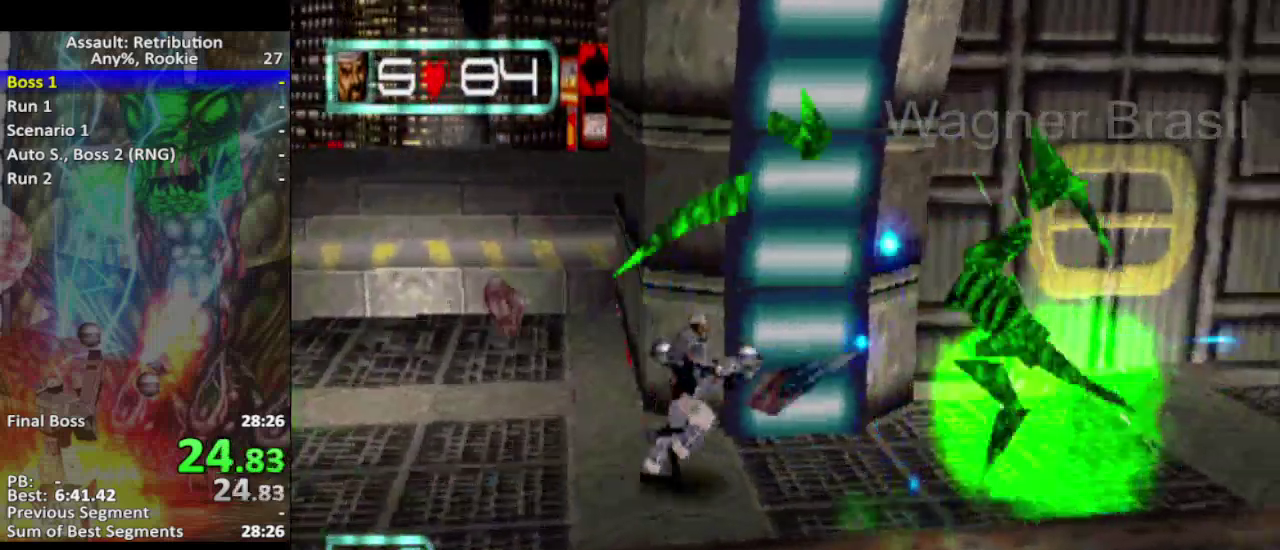
{"buttons": [], "left_stick": "right", "events": [[450, "SQUARE", "up"]]}
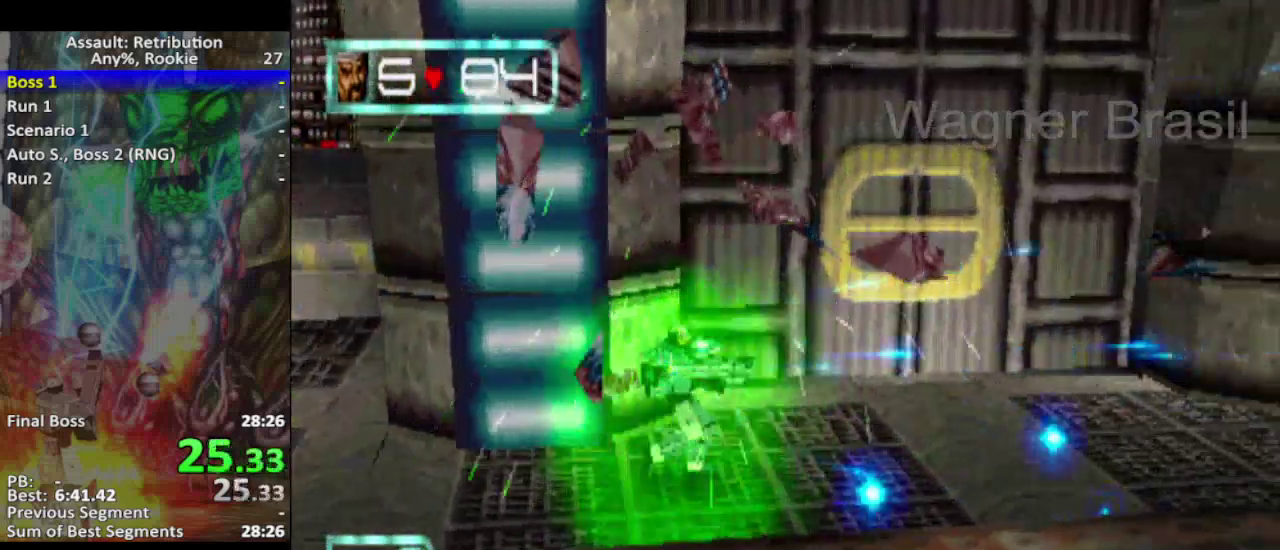
{"buttons": ["SQUARE"], "left_stick": "right", "events": [[250, "SQUARE", "down"]]}
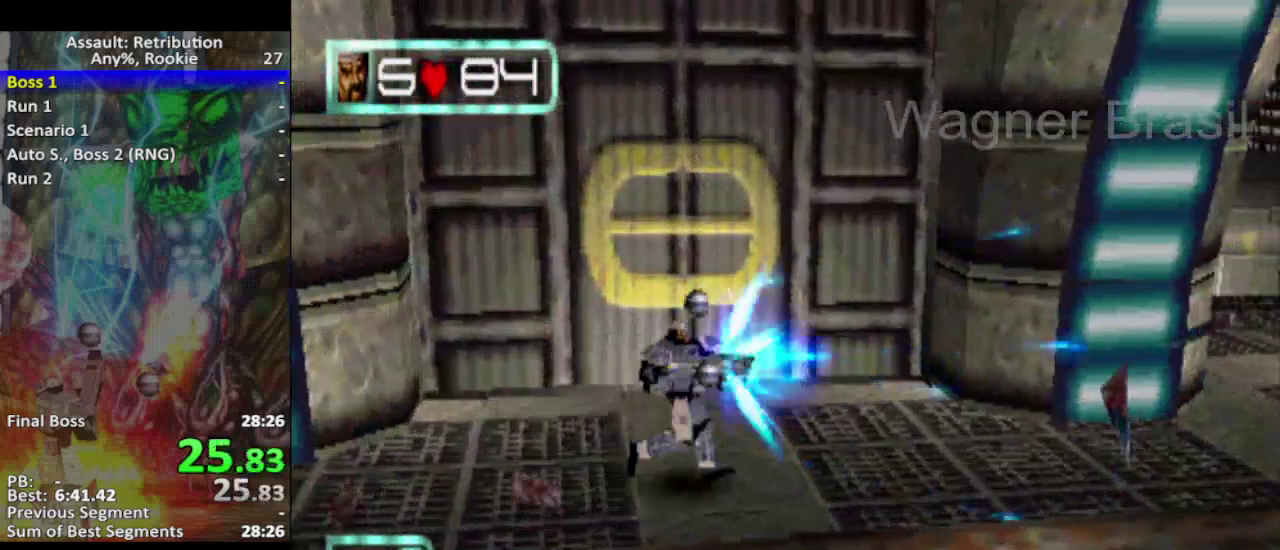
{"buttons": ["SQUARE"], "left_stick": "right", "events": []}
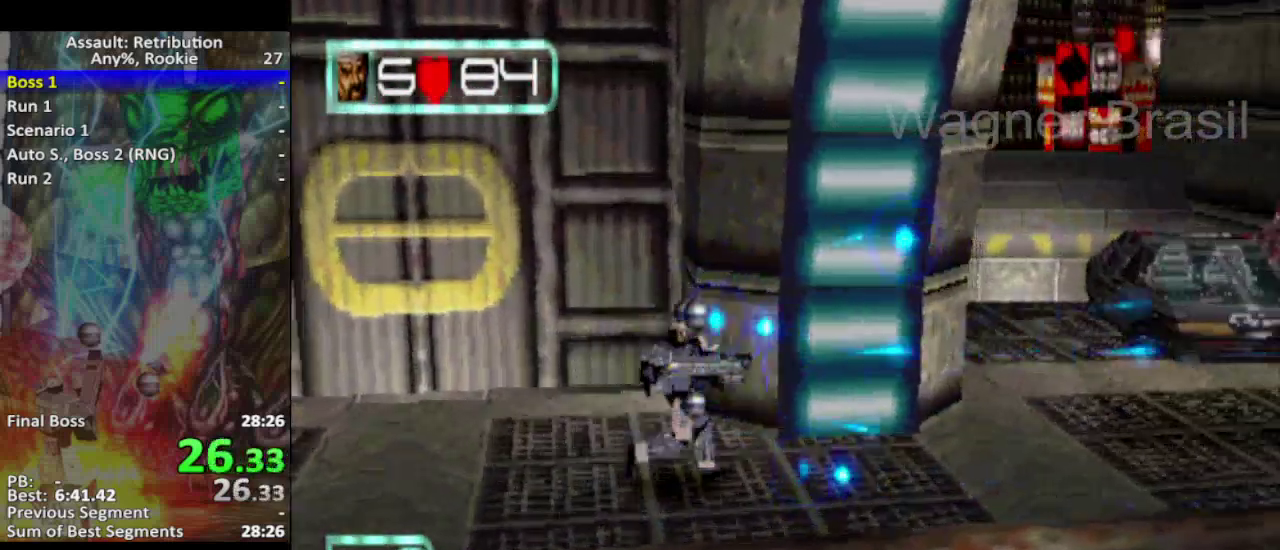
{"buttons": ["SQUARE"], "left_stick": "right", "events": []}
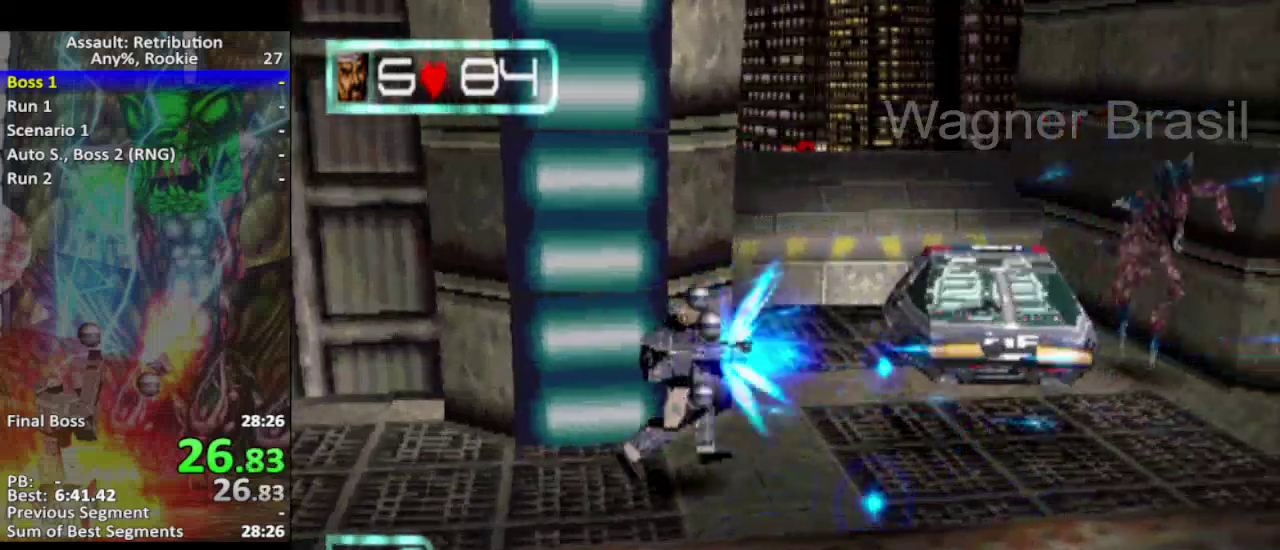
{"buttons": ["SQUARE"], "left_stick": "right", "events": []}
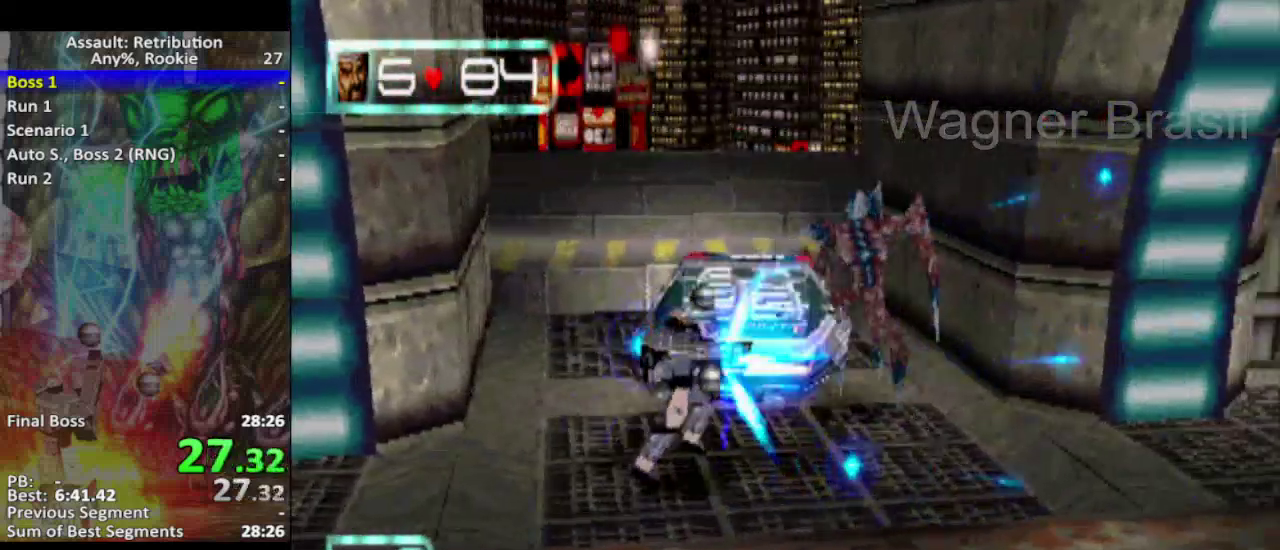
{"buttons": [], "left_stick": "right", "events": [[500, "SQUARE", "up"]]}